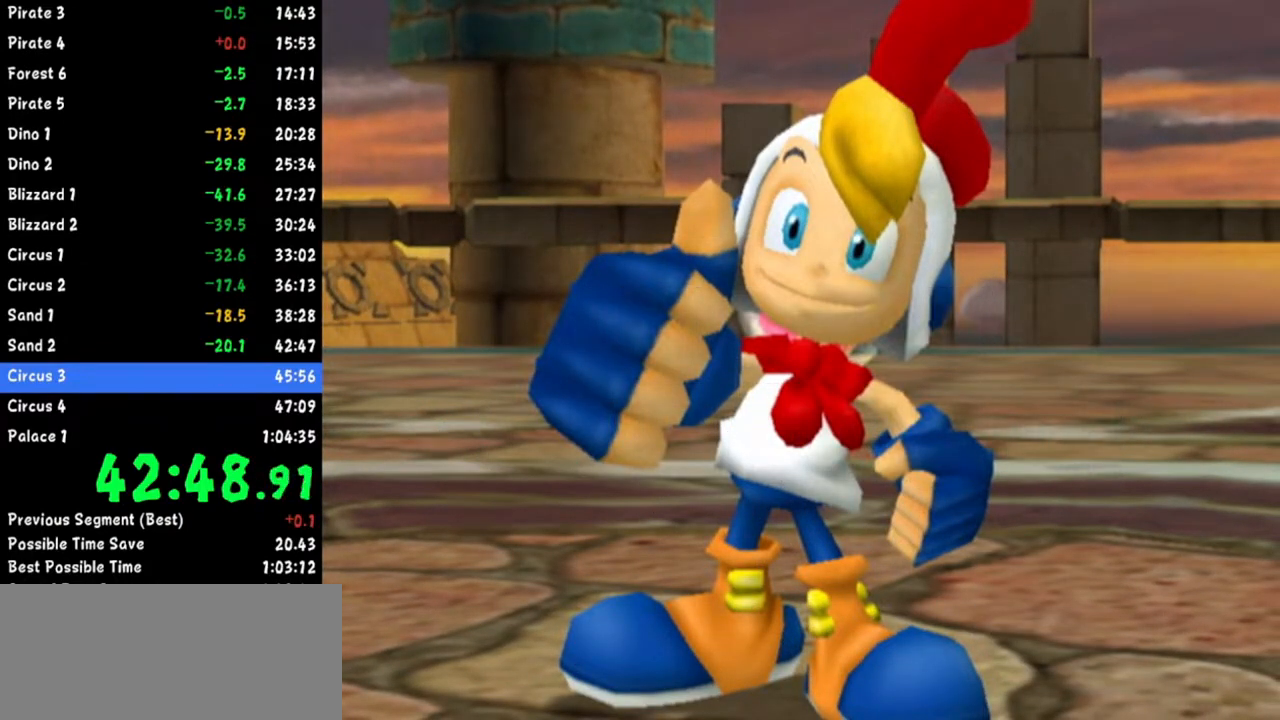
Gameplay with a controller (Nintendo layout); each line is a JSON object with the inputs held at the frame after it. "events" lists button and stick changes between this image and that frame as [ms after this image, input, new state], when the widget could be followed in between. Not read: L3 R3.
{"buttons": ["A"], "left_stick": "center", "right_stick": "center", "events": [[333, "A", "down"], [367, "A", "up"], [400, "A", "down"], [433, "A", "up"], [483, "A", "down"]]}
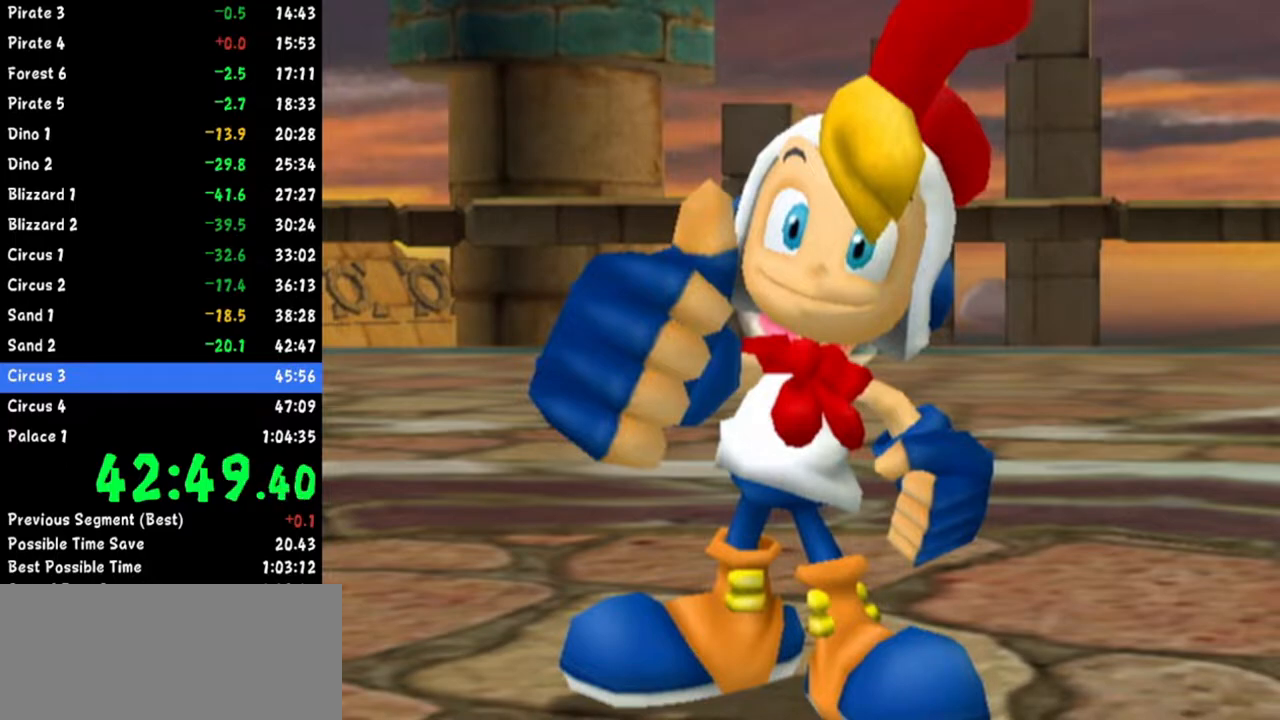
{"buttons": [], "left_stick": "center", "right_stick": "center", "events": [[17, "A", "up"], [50, "A", "down"], [83, "A", "up"], [117, "A", "down"], [134, "A", "up"], [184, "A", "down"], [217, "A", "up"], [234, "A", "down"], [267, "A", "up"], [300, "A", "down"], [334, "A", "up"], [367, "A", "down"], [400, "A", "up"], [434, "A", "down"], [484, "A", "up"]]}
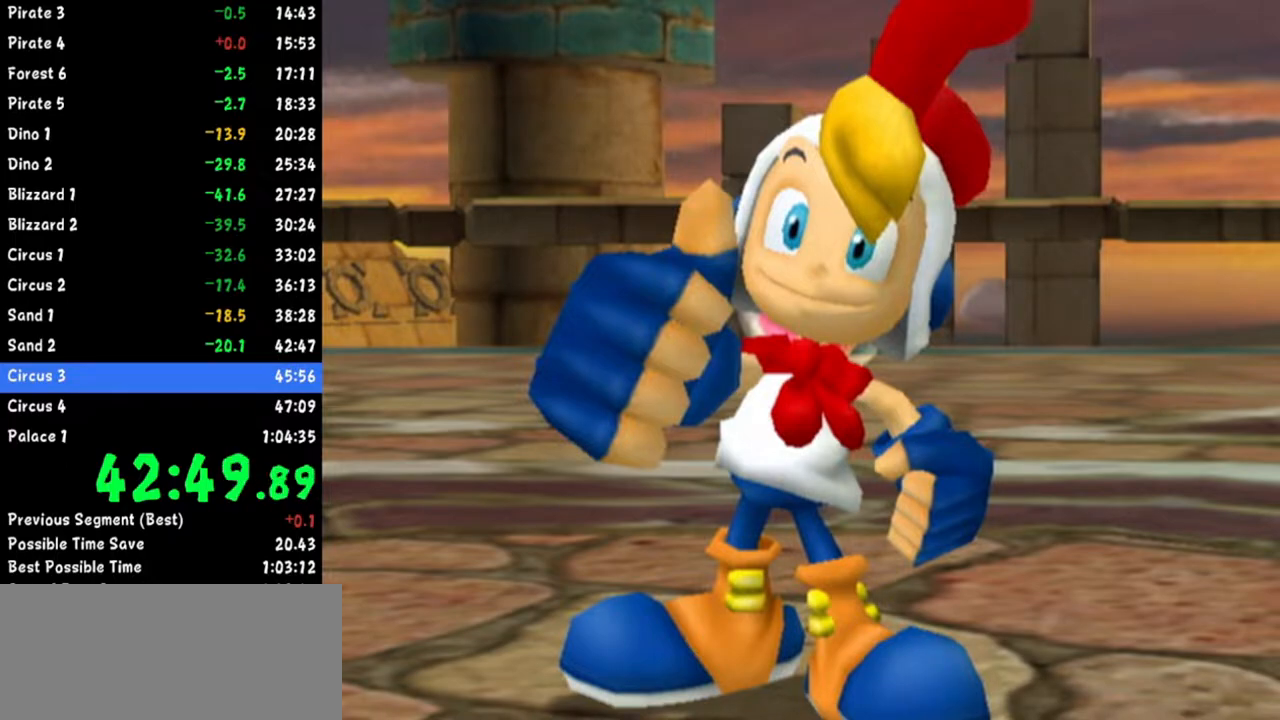
{"buttons": ["A"], "left_stick": "center", "right_stick": "center", "events": [[16, "A", "down"], [33, "A", "up"], [83, "A", "down"], [116, "A", "up"], [200, "A", "down"], [250, "A", "up"], [267, "A", "down"], [300, "A", "up"], [333, "A", "down"], [367, "A", "up"], [433, "A", "down"], [450, "A", "up"], [483, "A", "down"]]}
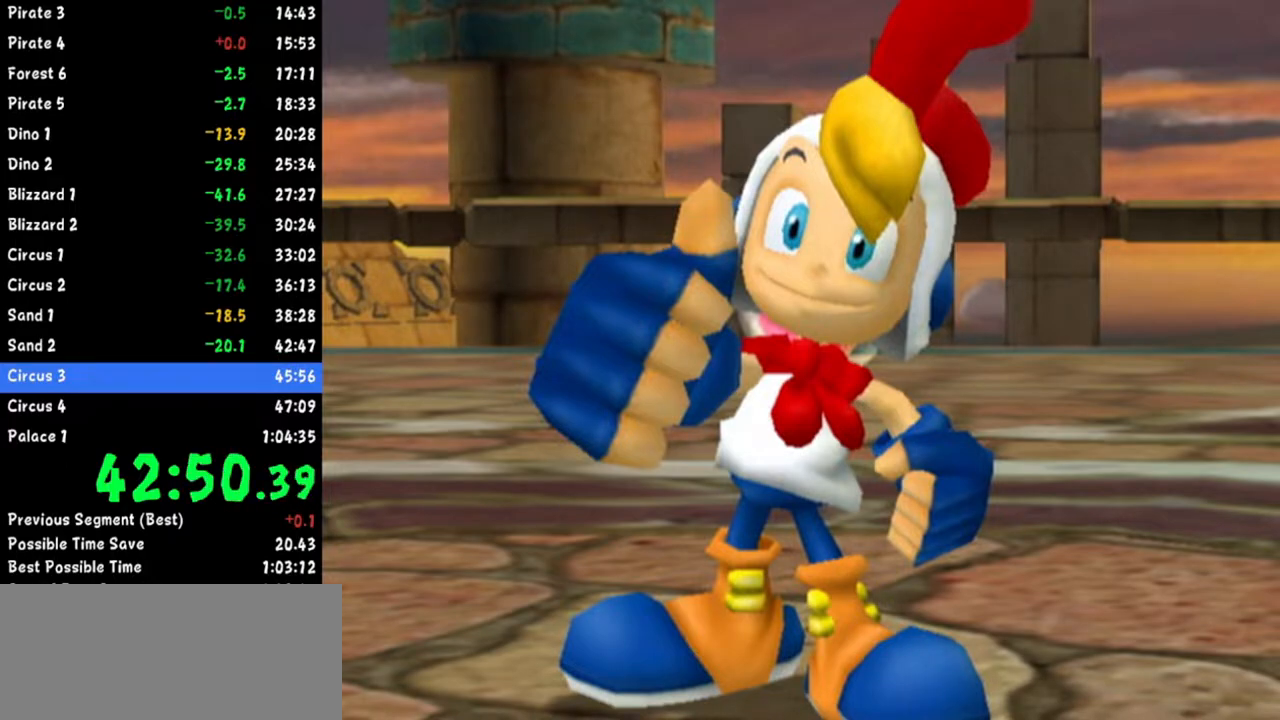
{"buttons": [], "left_stick": "center", "right_stick": "center", "events": [[17, "A", "up"], [50, "A", "down"], [67, "A", "up"], [100, "A", "down"], [150, "A", "up"], [167, "A", "down"], [184, "A", "up"], [217, "A", "down"], [250, "A", "up"], [284, "A", "down"], [317, "A", "up"], [334, "A", "down"], [384, "A", "up"]]}